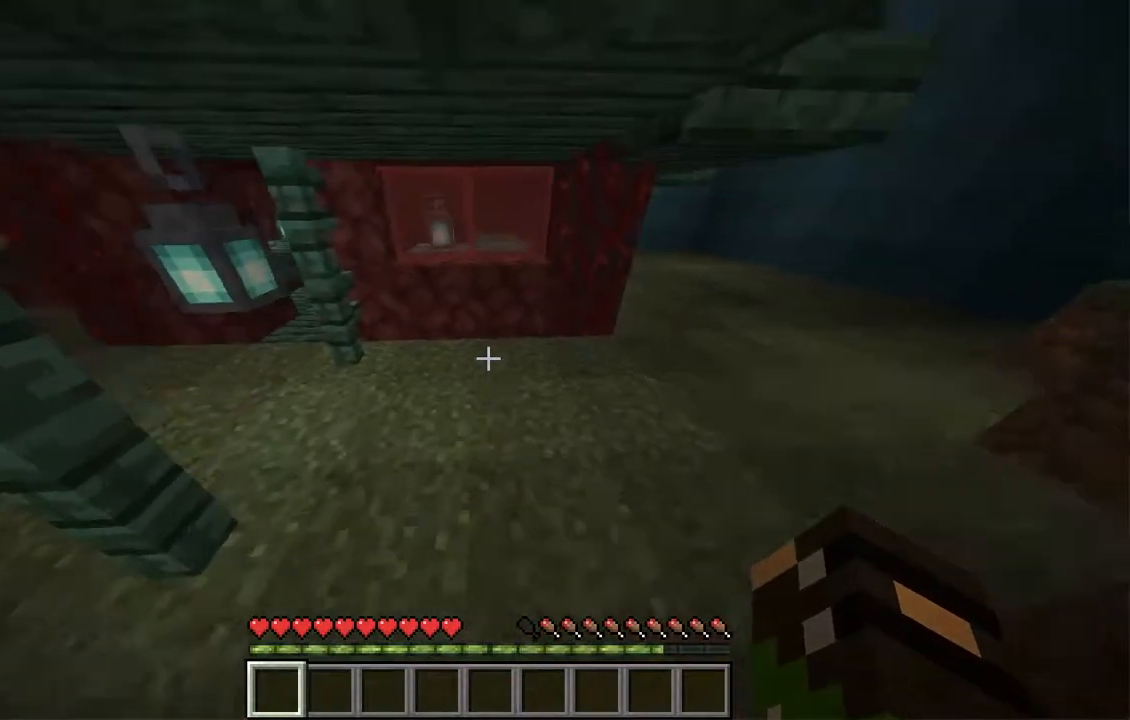
Gameplay with keyboard and mouse; each line is a JSON object with the keys and mouse buttons held at the frame after it. "events" lists presses ("down") and releases ("up") of "a", "d", "s", "space", "w", "mouse_left" and "mouse_right" between this image and that frame as [ms after this image, input, new state], when the widget could be followed in between. "mouse_left", "mouse_right" = the "left", "right" buttons of the "mouse" list. No other keys are recorded. Fast repeated clicks can show as one long hold. Mouse movement is not recorded.
{"keys": ["a", "w"], "mouse": [], "events": [[469, "a", "down"]]}
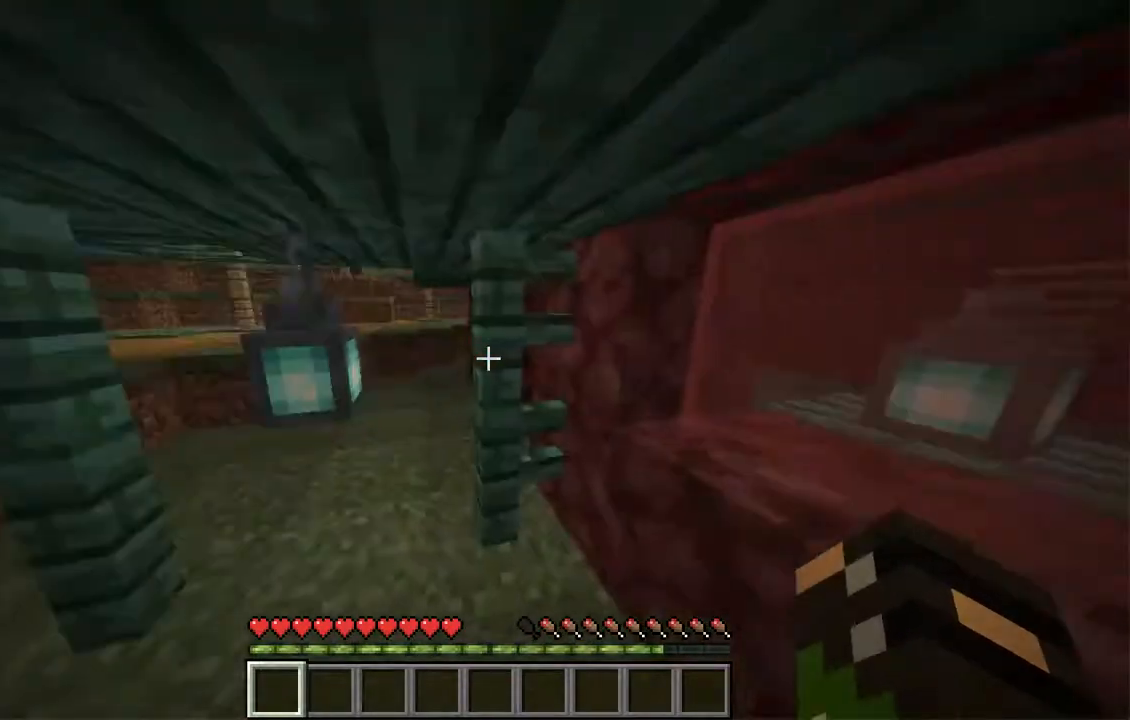
{"keys": ["a"], "mouse": [], "events": [[17, "w", "up"], [268, "w", "down"], [385, "w", "up"]]}
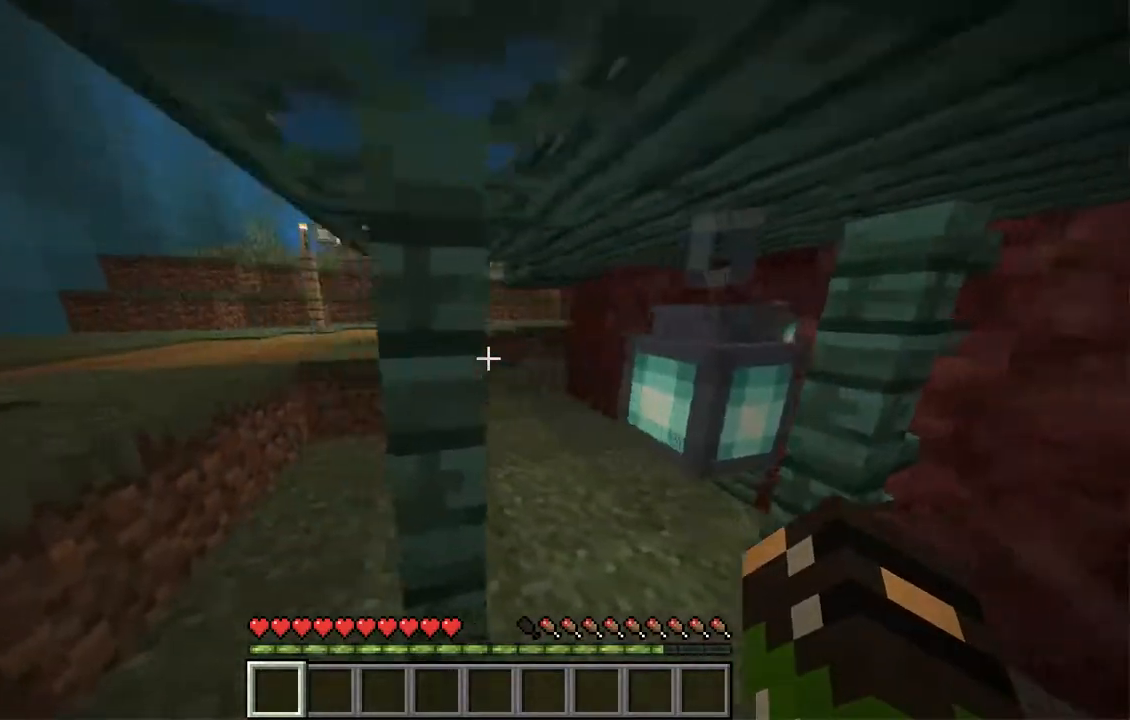
{"keys": ["a", "w"], "mouse": [], "events": [[17, "w", "down"]]}
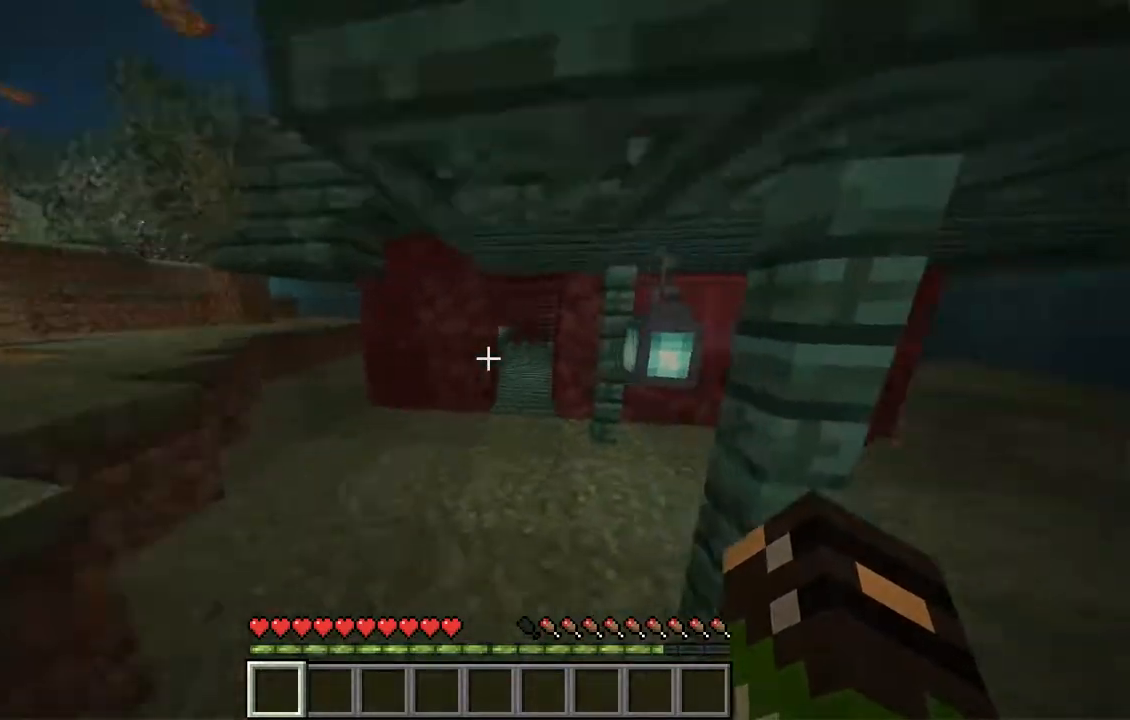
{"keys": ["d", "w"], "mouse": [], "events": [[168, "a", "up"], [419, "d", "down"]]}
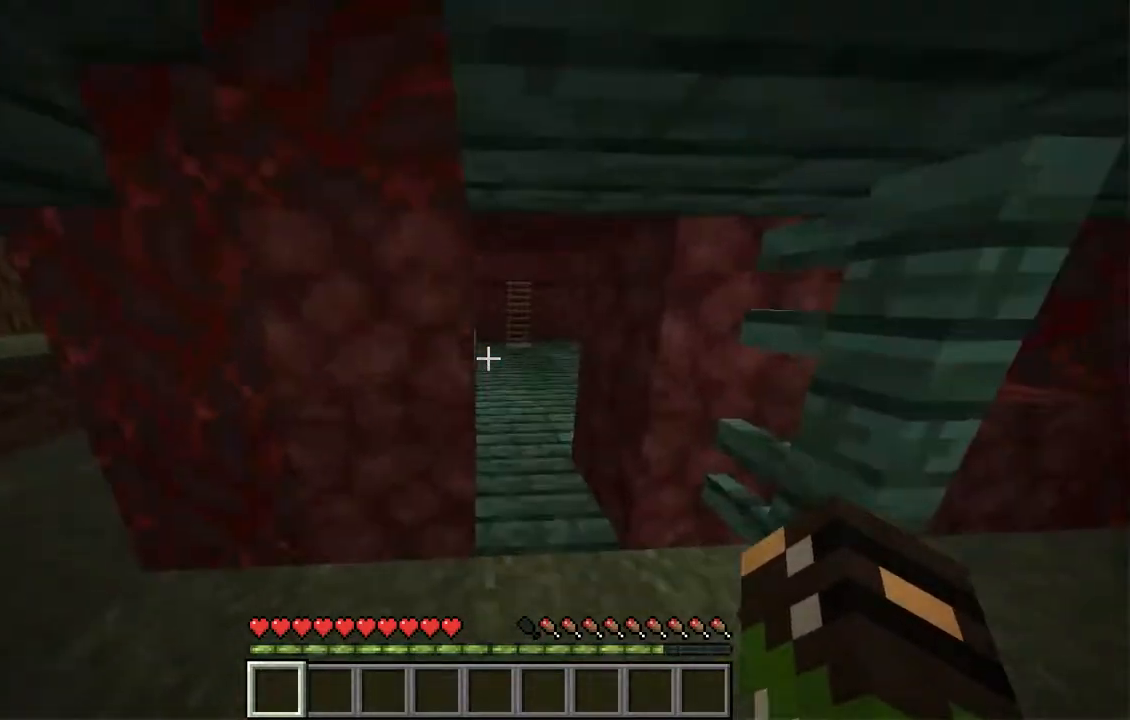
{"keys": ["w"], "mouse": [], "events": [[17, "d", "up"], [285, "d", "down"], [386, "d", "up"]]}
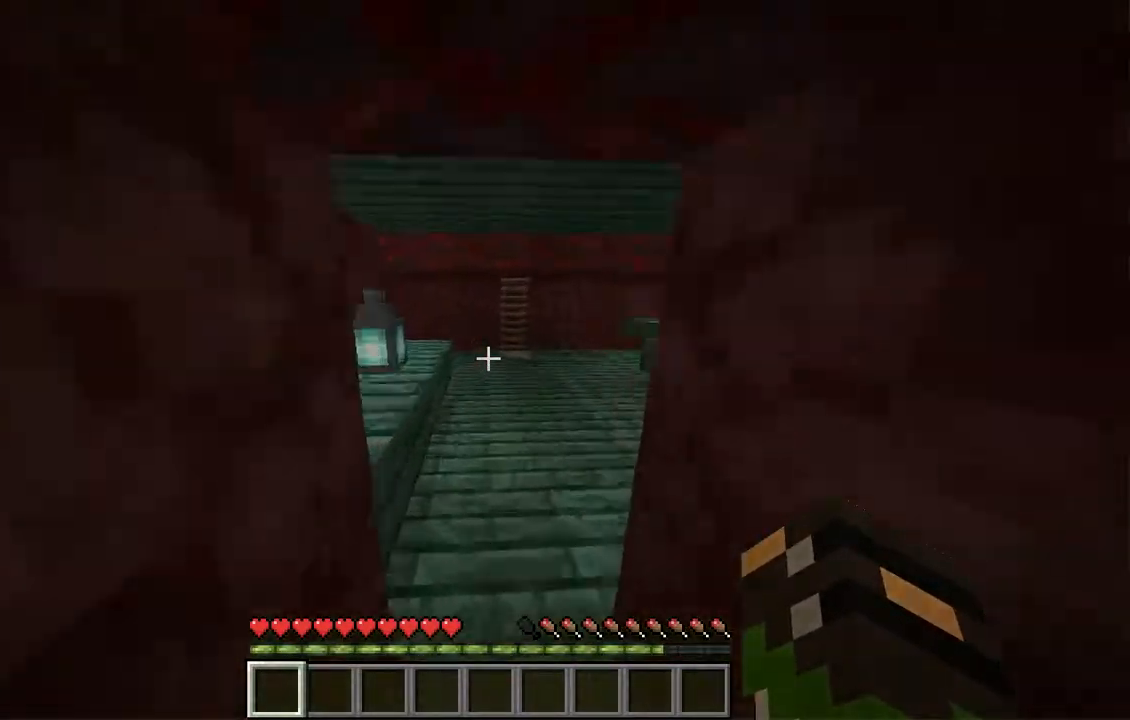
{"keys": ["w"], "mouse": [], "events": []}
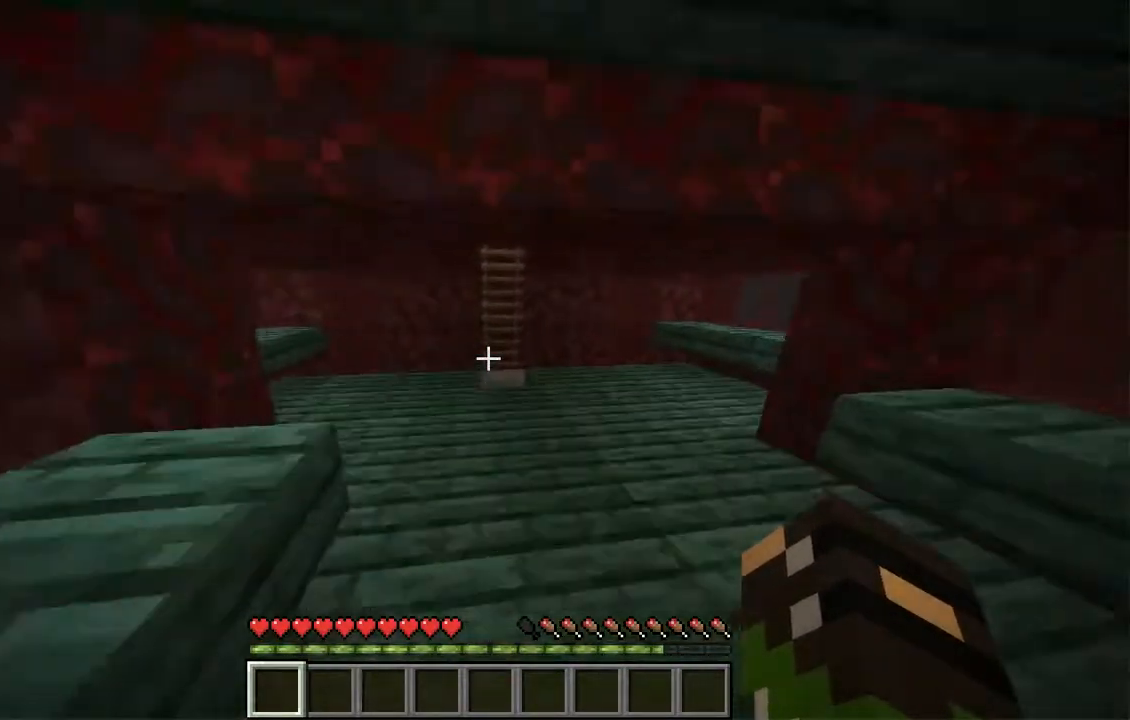
{"keys": ["d", "w"], "mouse": []}
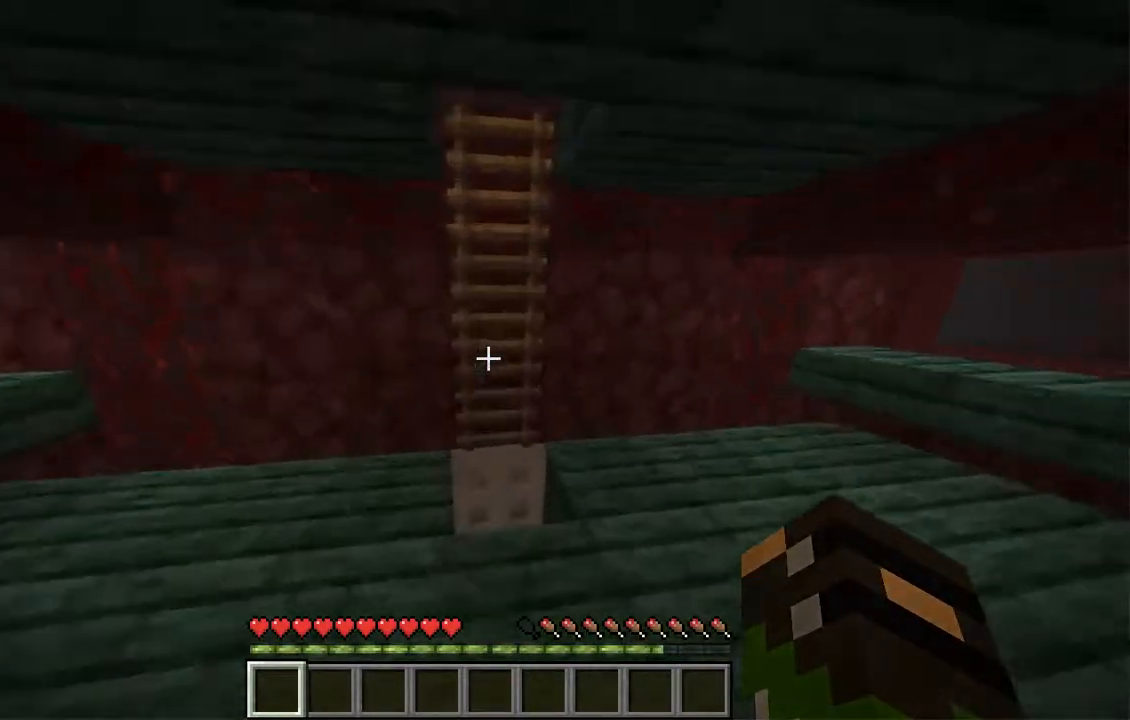
{"keys": ["space", "w"], "mouse": [], "events": [[67, "d", "up"], [235, "space", "down"]]}
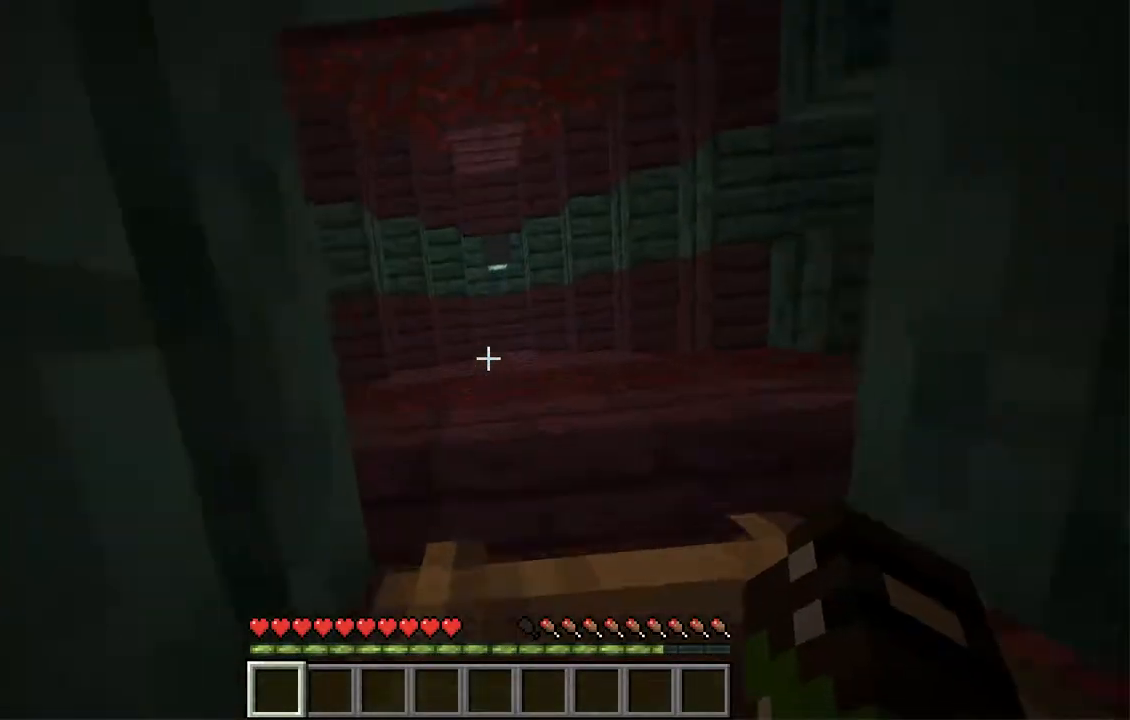
{"keys": ["w"], "mouse": [], "events": [[17, "space", "up"]]}
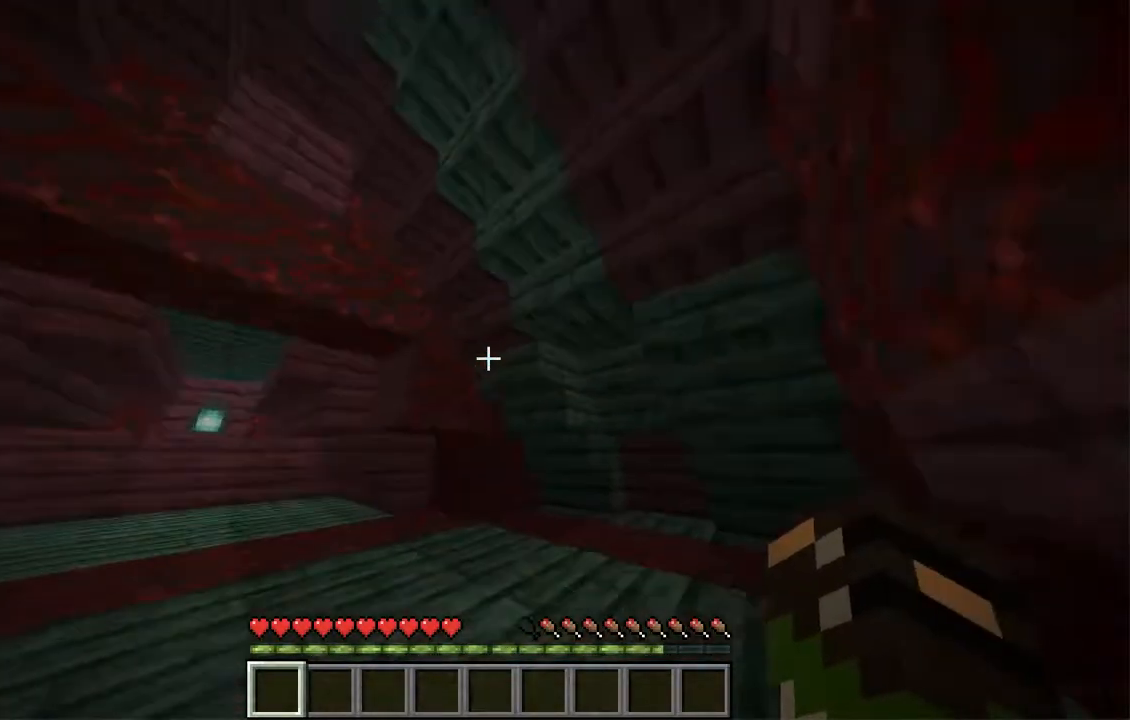
{"keys": ["w"], "mouse": [], "events": []}
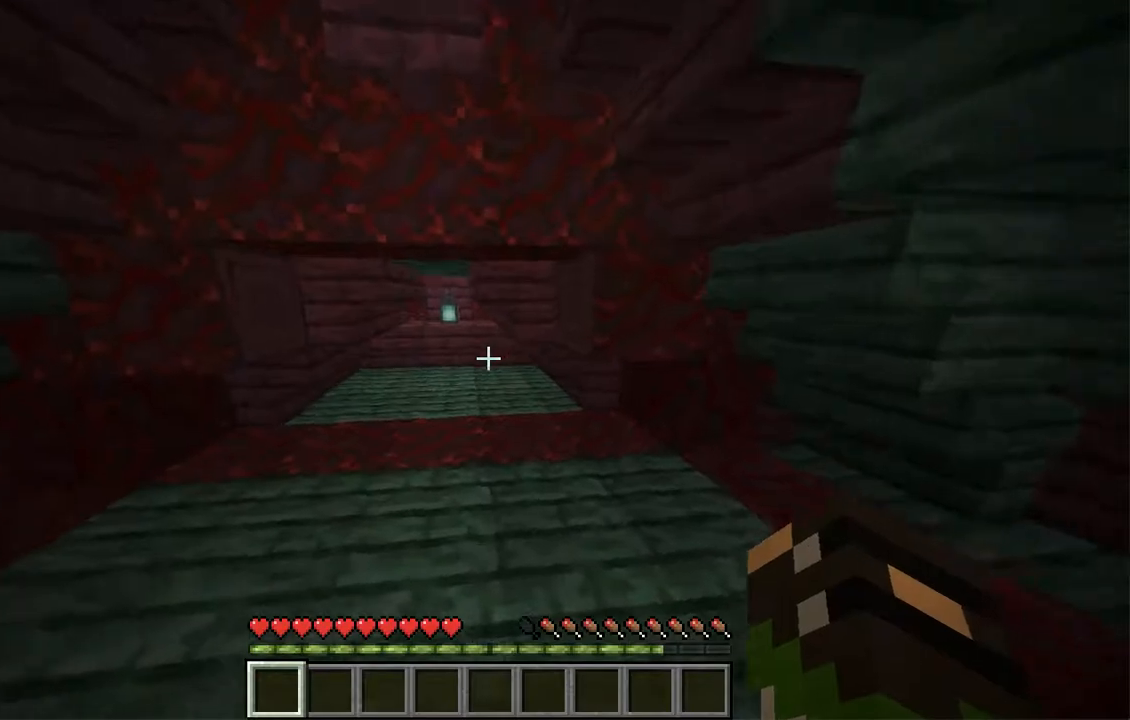
{"keys": ["a", "w"], "mouse": [], "events": [[352, "a", "down"]]}
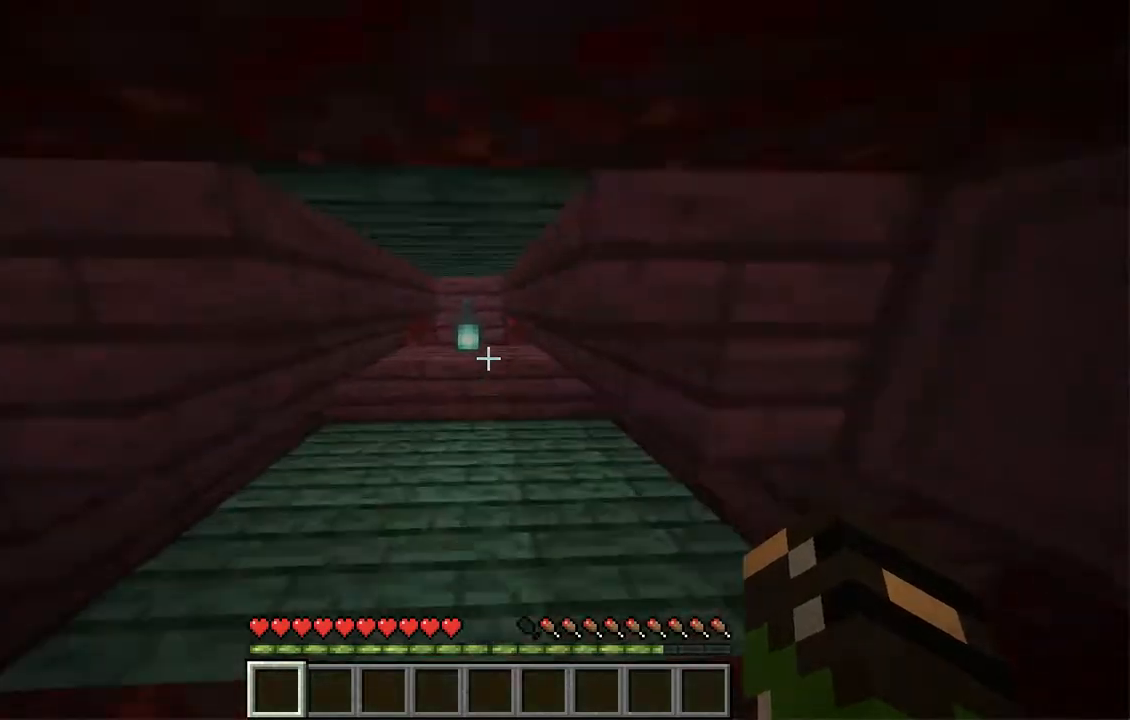
{"keys": ["a", "w"], "mouse": [], "events": [[67, "a", "up"], [218, "a", "down"], [218, "w", "up"], [503, "w", "down"]]}
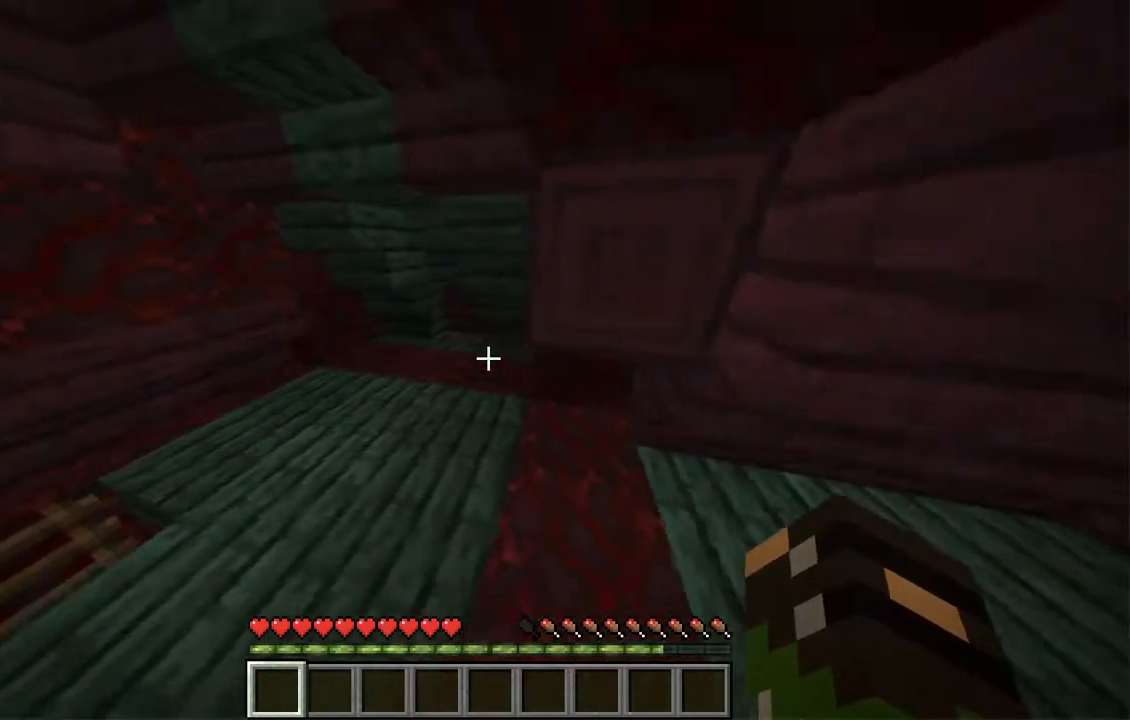
{"keys": ["a", "w"], "mouse": [], "events": []}
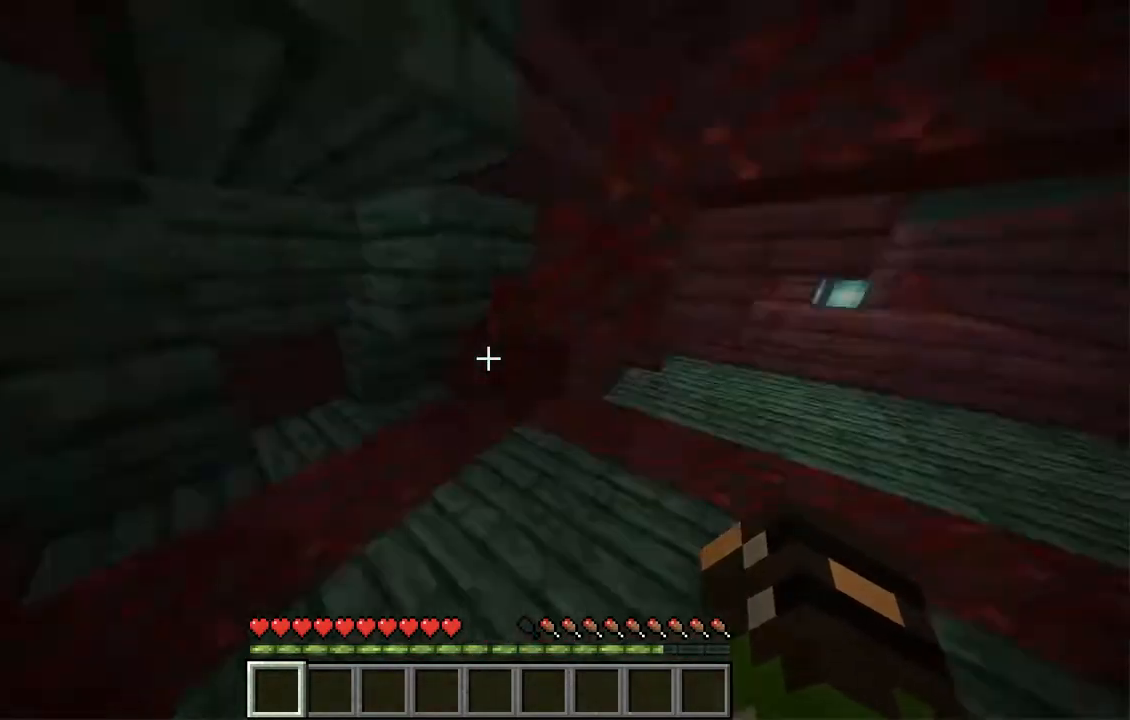
{"keys": ["a", "w"], "mouse": []}
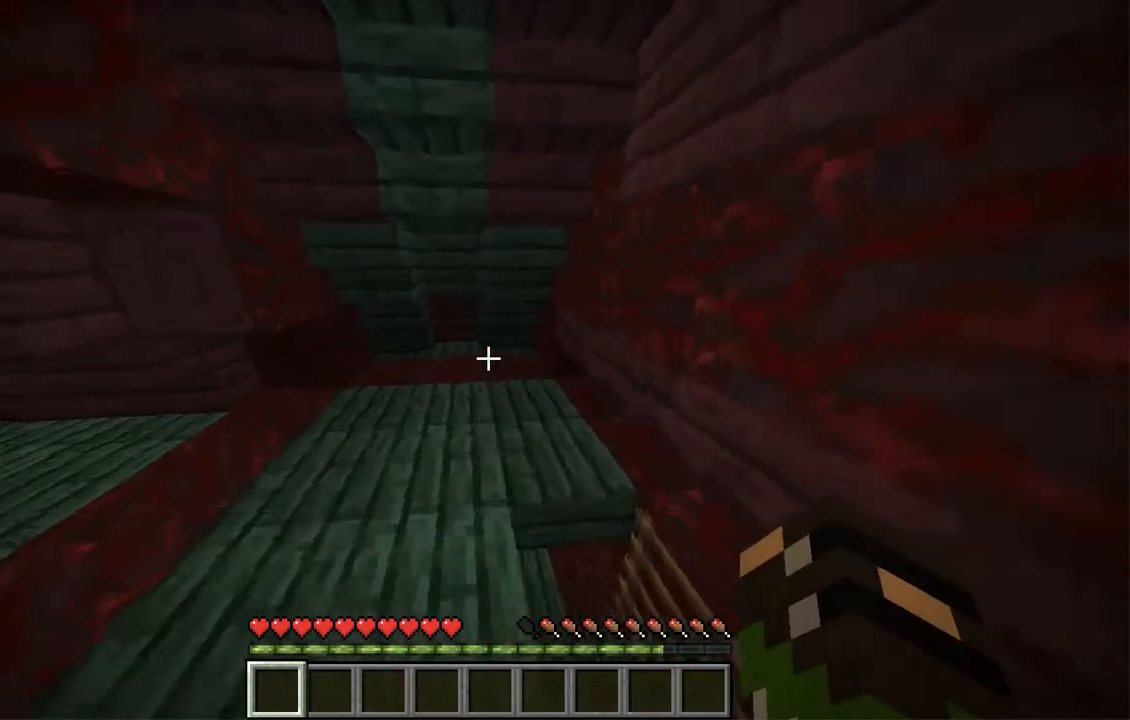
{"keys": ["d"], "mouse": [], "events": [[269, "a", "up"], [386, "d", "down"], [386, "w", "up"]]}
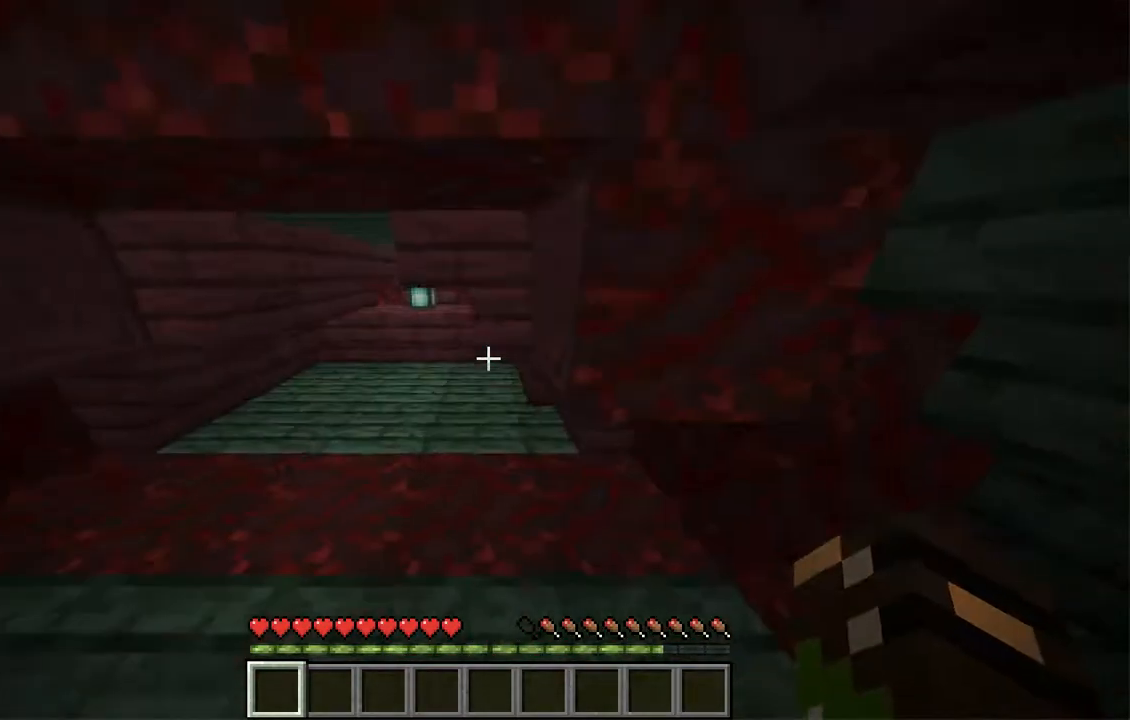
{"keys": ["a", "w"], "mouse": [], "events": [[17, "a", "down"], [34, "d", "up"], [168, "w", "down"], [269, "a", "up"], [486, "a", "down"]]}
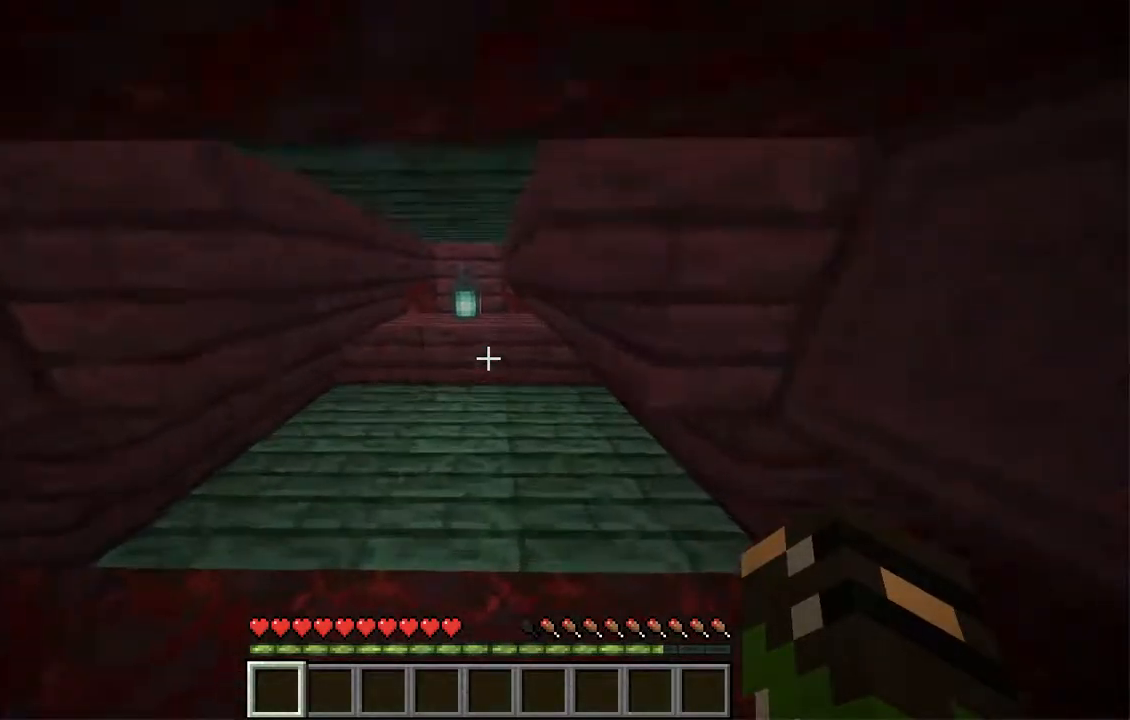
{"keys": ["w"], "mouse": [], "events": [[235, "a", "up"]]}
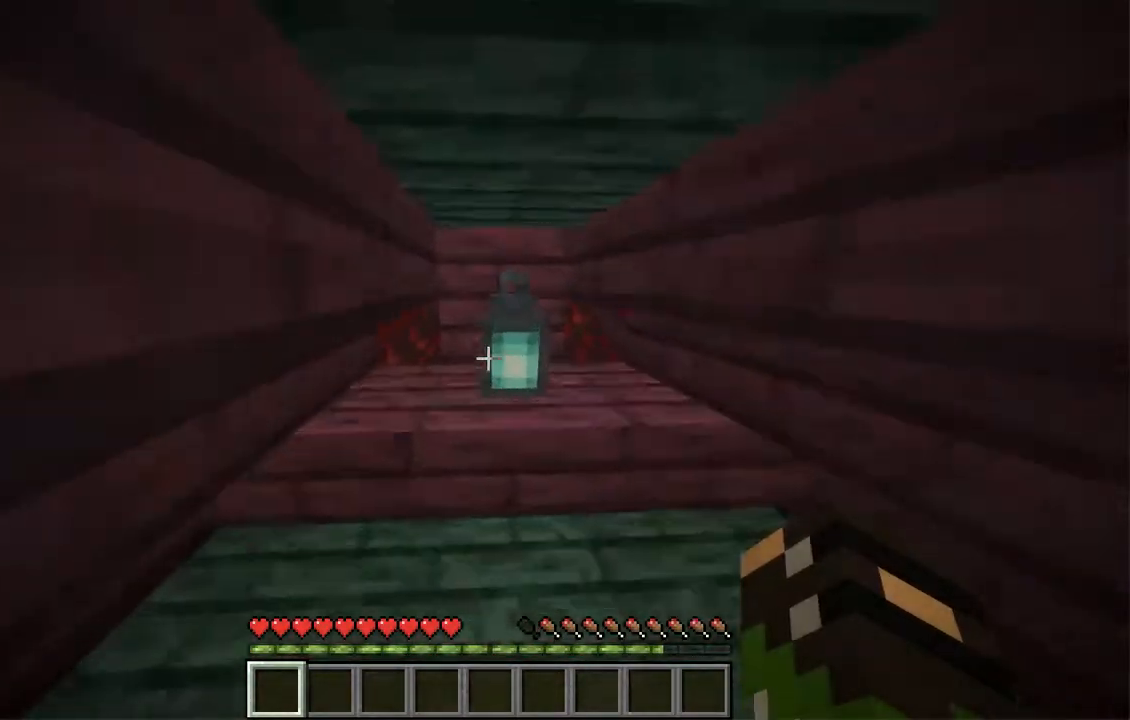
{"keys": ["d", "w"], "mouse": [], "events": [[503, "d", "down"]]}
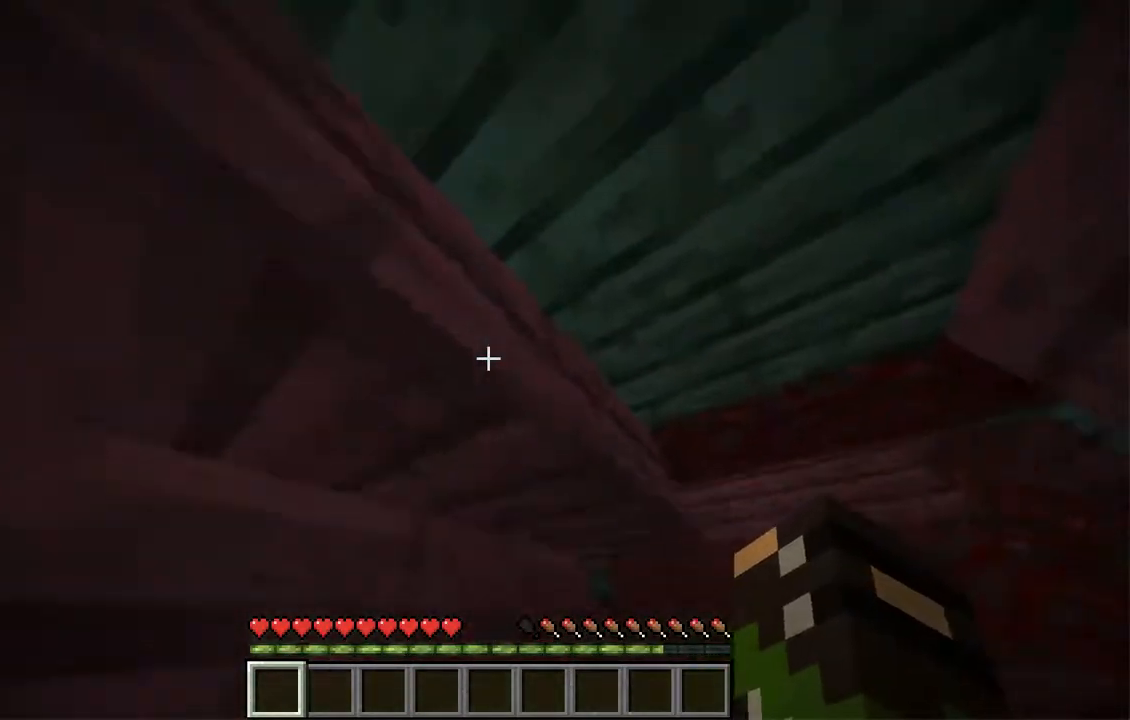
{"keys": ["w"], "mouse": [], "events": [[235, "d", "up"]]}
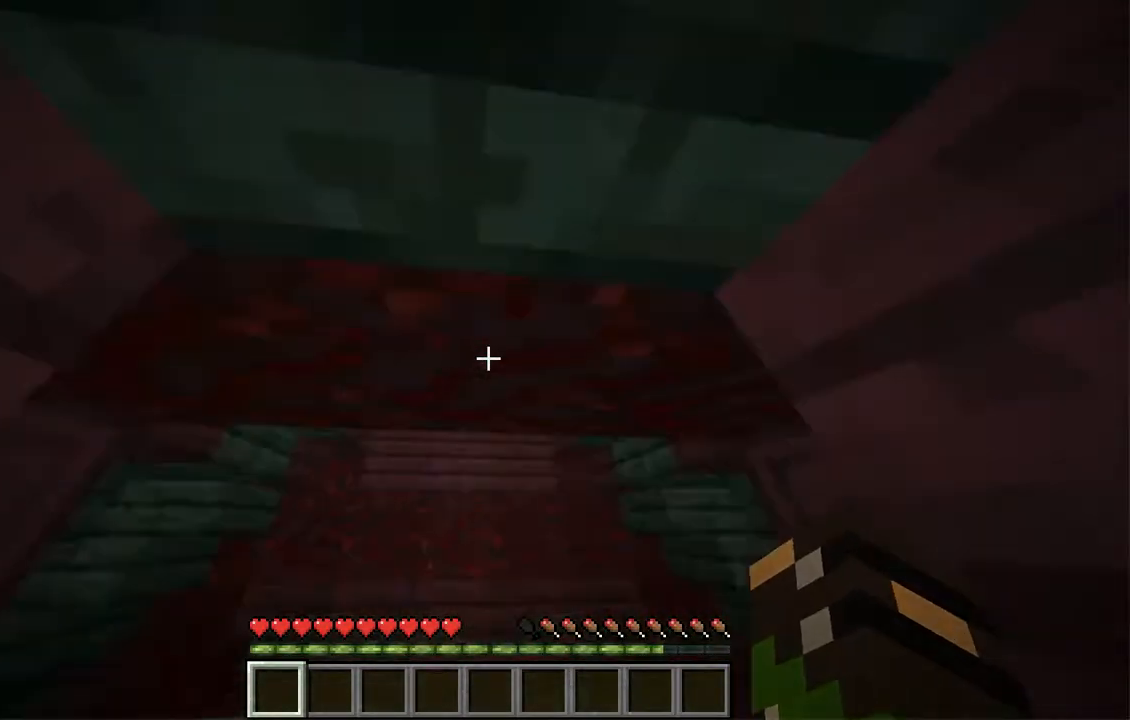
{"keys": ["w"], "mouse": [], "events": []}
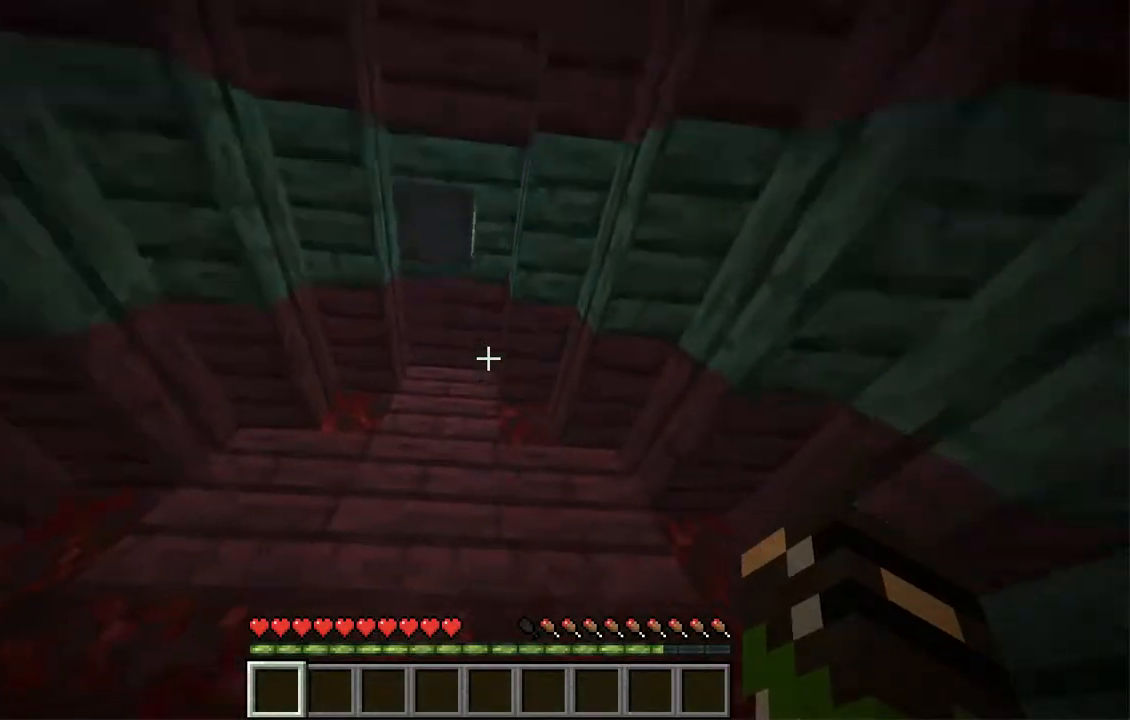
{"keys": [], "mouse": [], "events": [[151, "w", "up"], [285, "a", "down"], [386, "a", "up"]]}
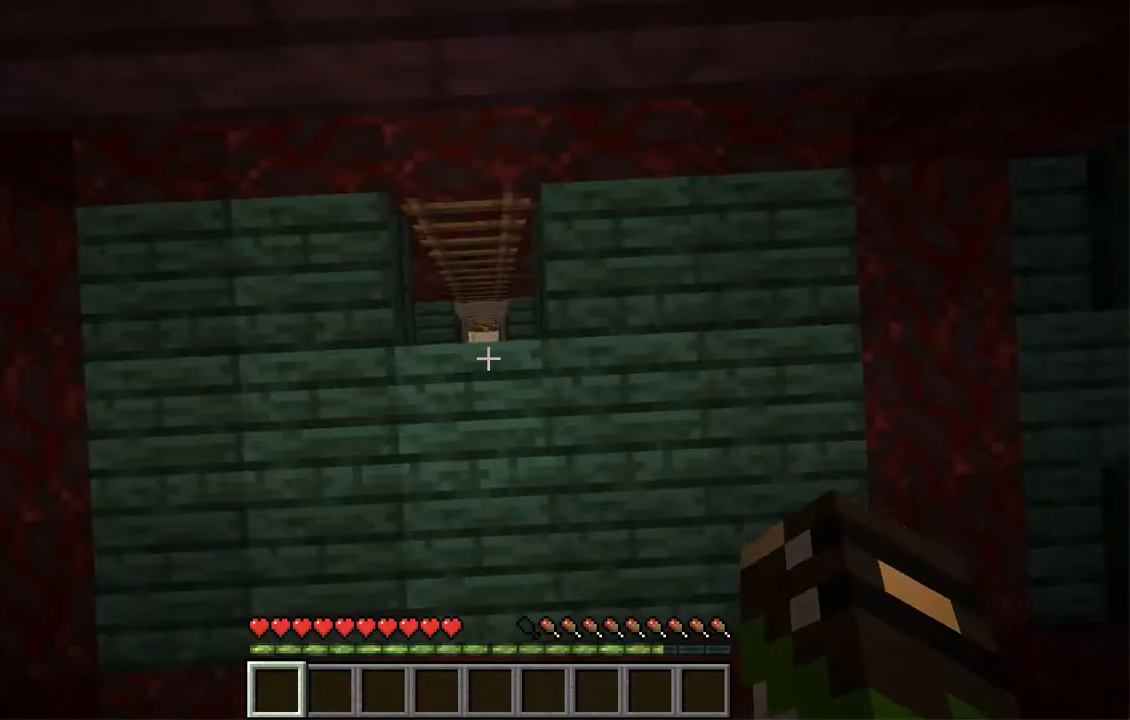
{"keys": [], "mouse": [], "events": [[118, "w", "down"], [336, "w", "up"]]}
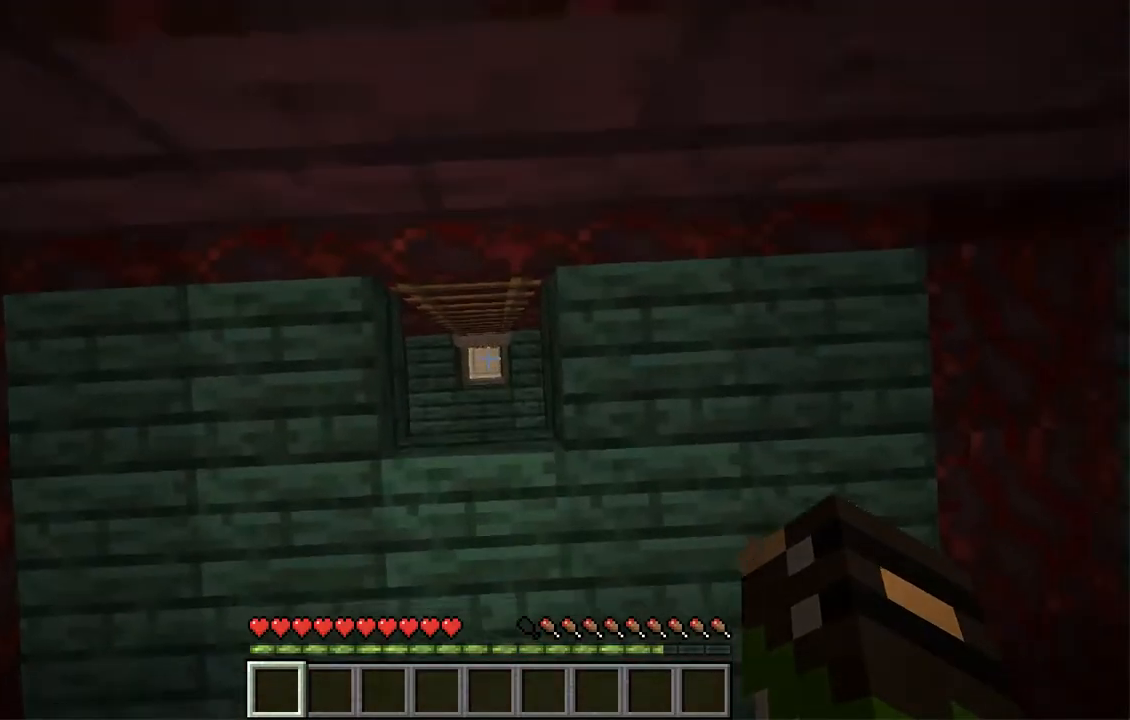
{"keys": [], "mouse": [], "events": []}
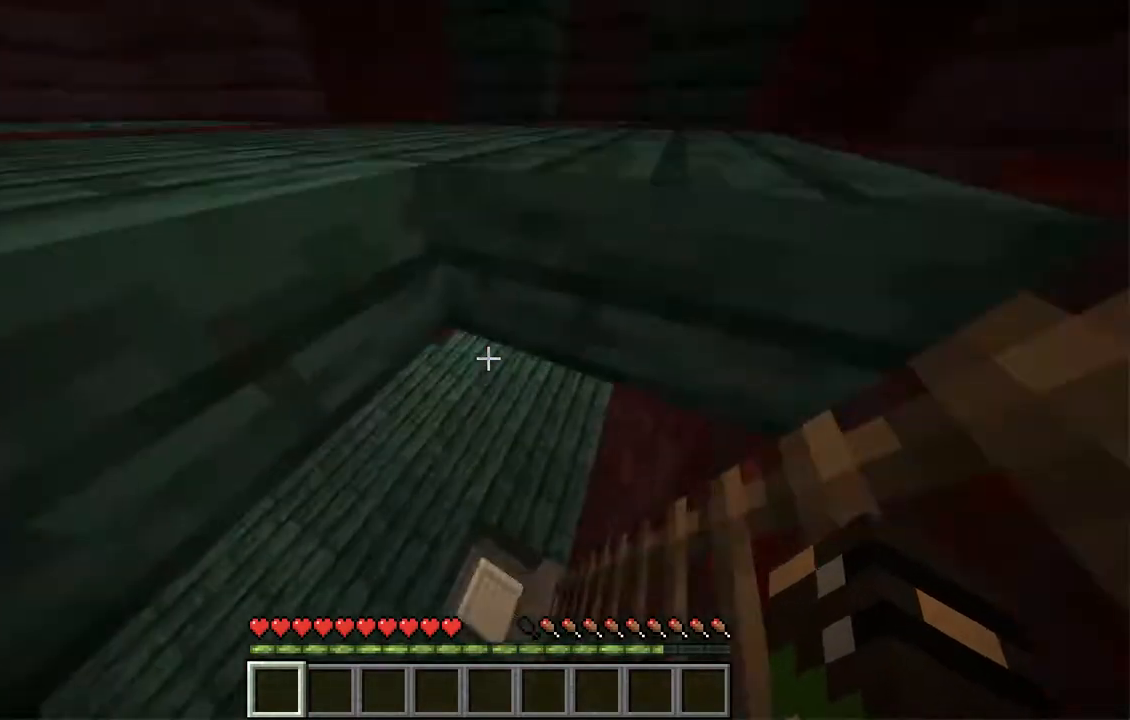
{"keys": [], "mouse": [], "events": []}
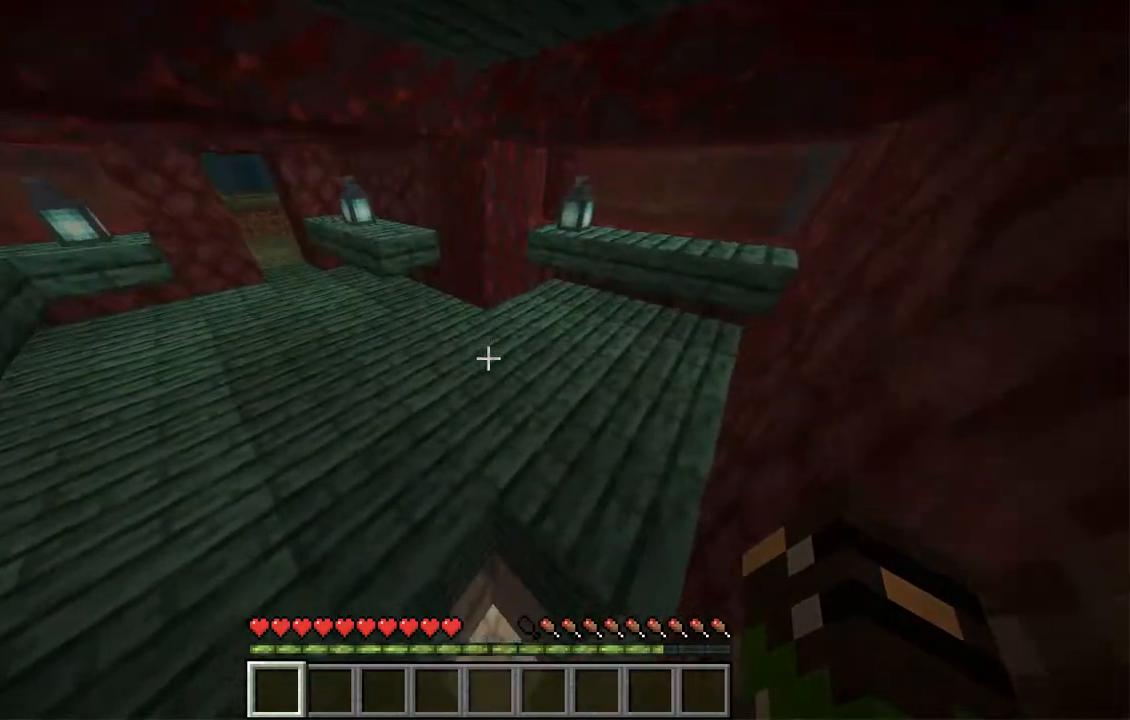
{"keys": [], "mouse": [], "events": []}
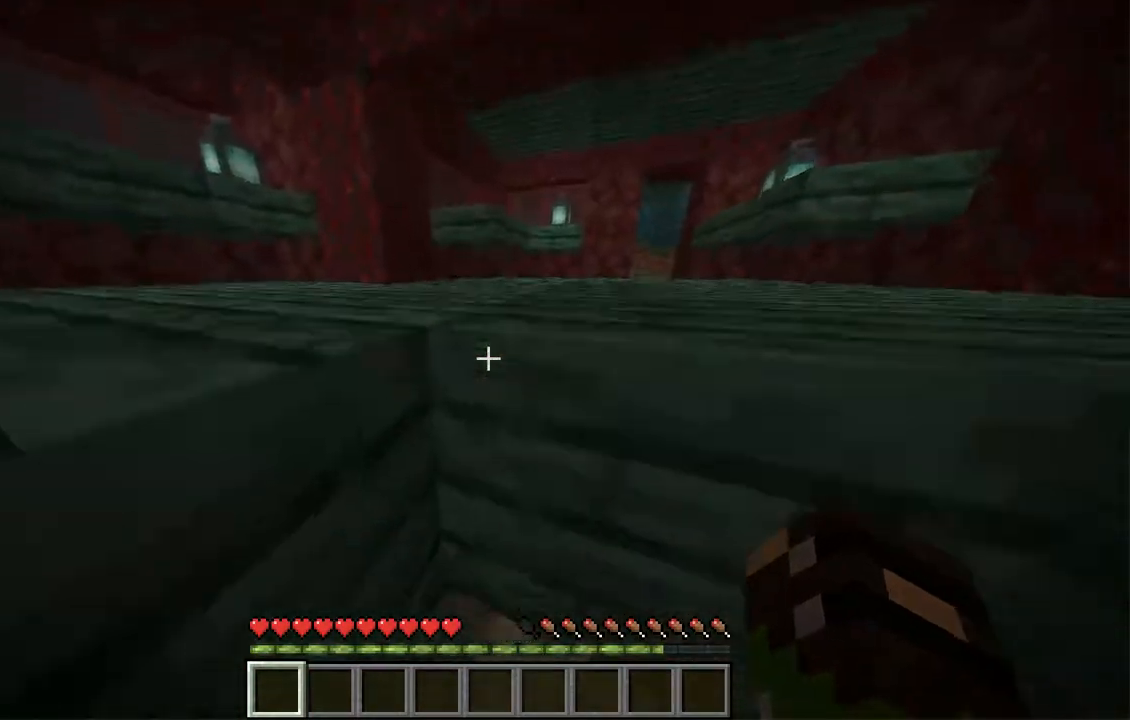
{"keys": ["a", "space"], "mouse": [], "events": [[50, "space", "down"], [218, "a", "down"]]}
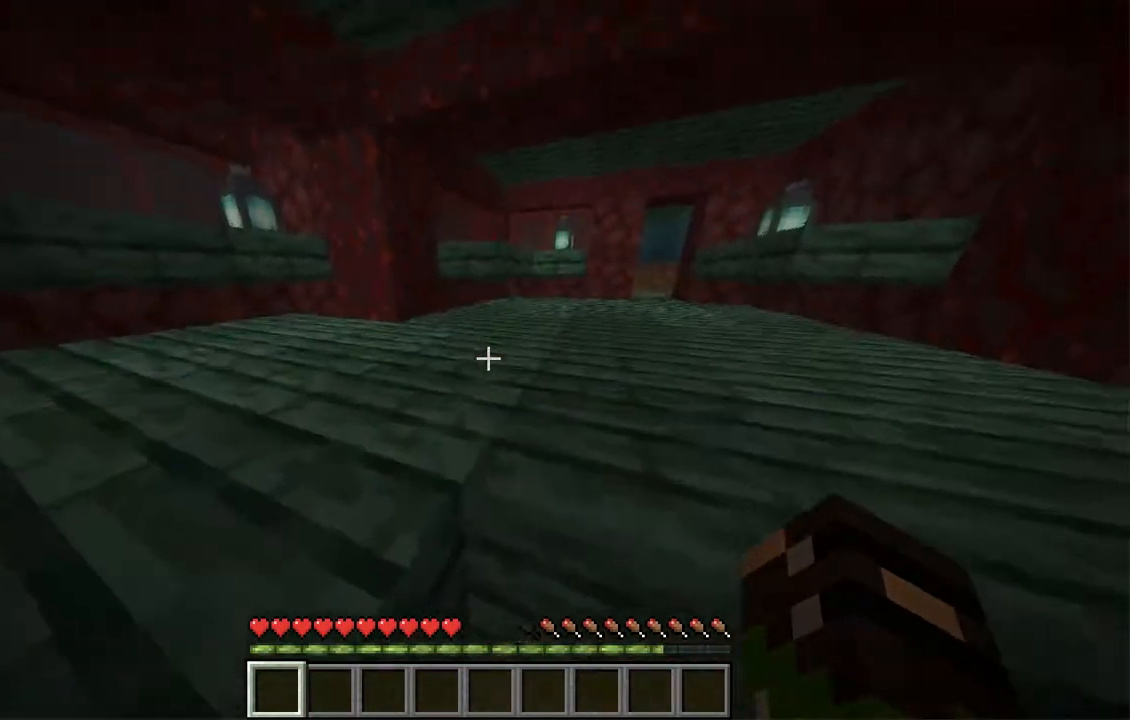
{"keys": ["d", "w"], "mouse": [], "events": [[67, "space", "up"], [167, "w", "down"], [318, "a", "up"], [419, "d", "down"]]}